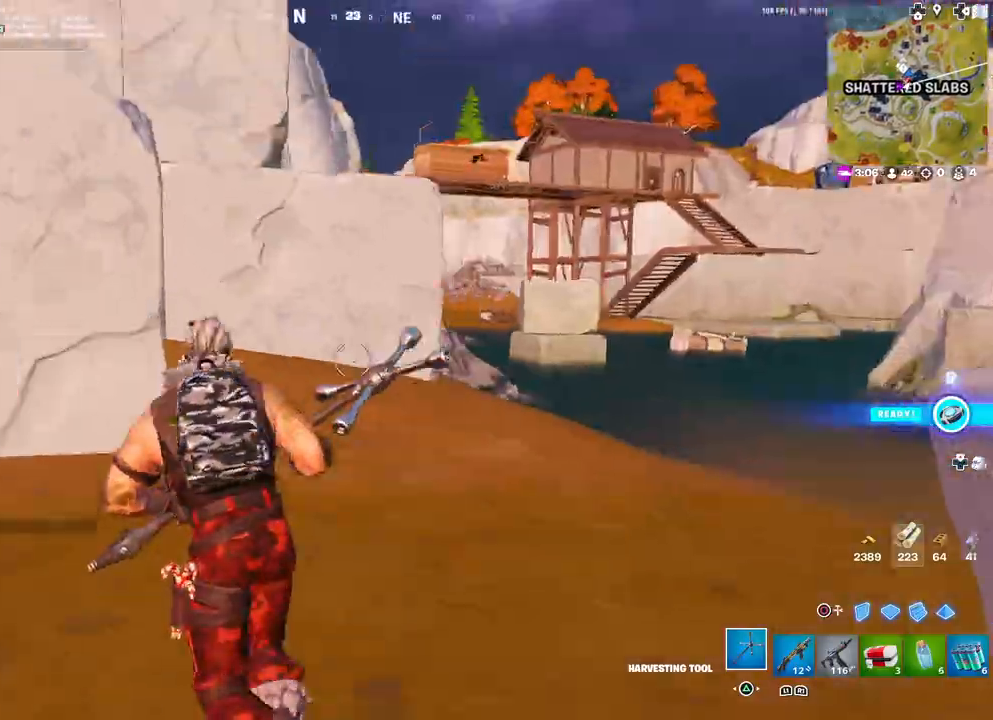
Gameplay with a controller (PlayStation layout); each line is a JSON object with the inputs held at the frame after it. "events" lists button and stick changes between this image and that frame as [ms after this image, input, new state], when the widget could be followed in between.
{"buttons": [], "left_stick": "up-left", "right_stick": "center", "events": [[67, "right_stick", "center"], [250, "right_stick", "left"], [400, "right_stick", "center"]]}
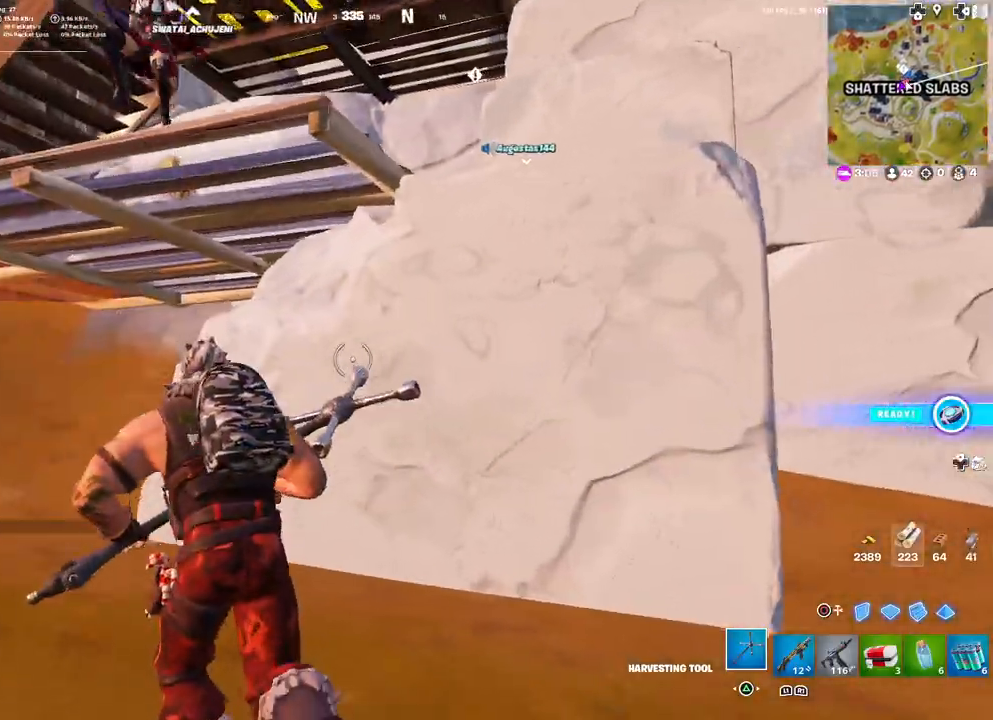
{"buttons": [], "left_stick": "up-left", "right_stick": "left", "events": [[250, "right_stick", "up-left"], [350, "right_stick", "left"]]}
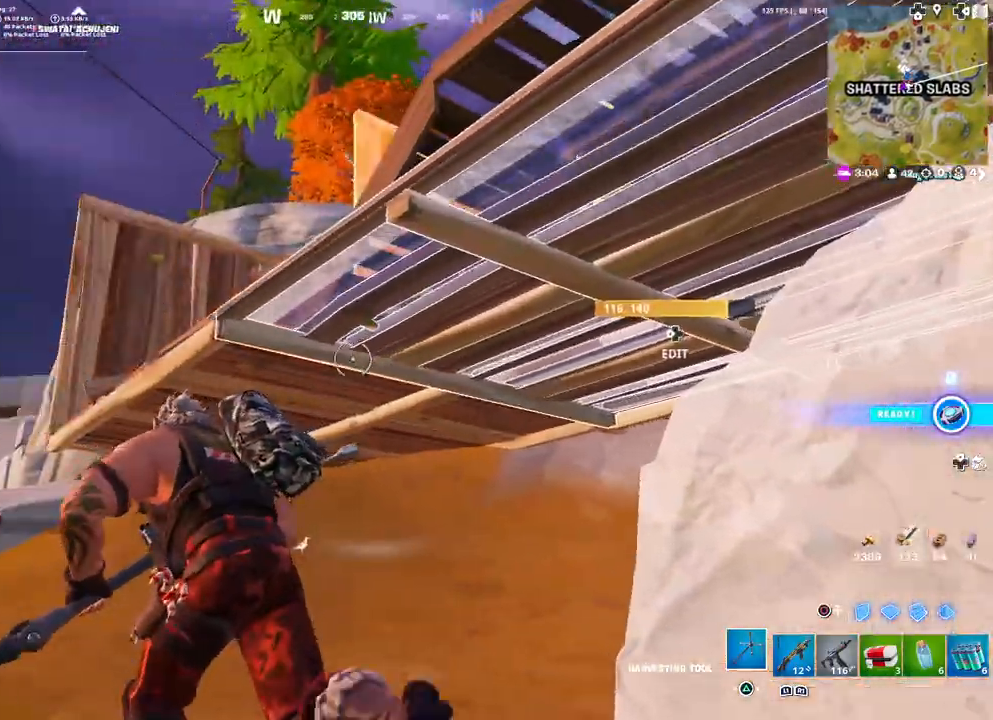
{"buttons": ["L3"], "left_stick": "up-left", "right_stick": "right", "events": [[83, "right_stick", "center"], [417, "right_stick", "right"], [433, "L3", "down"]]}
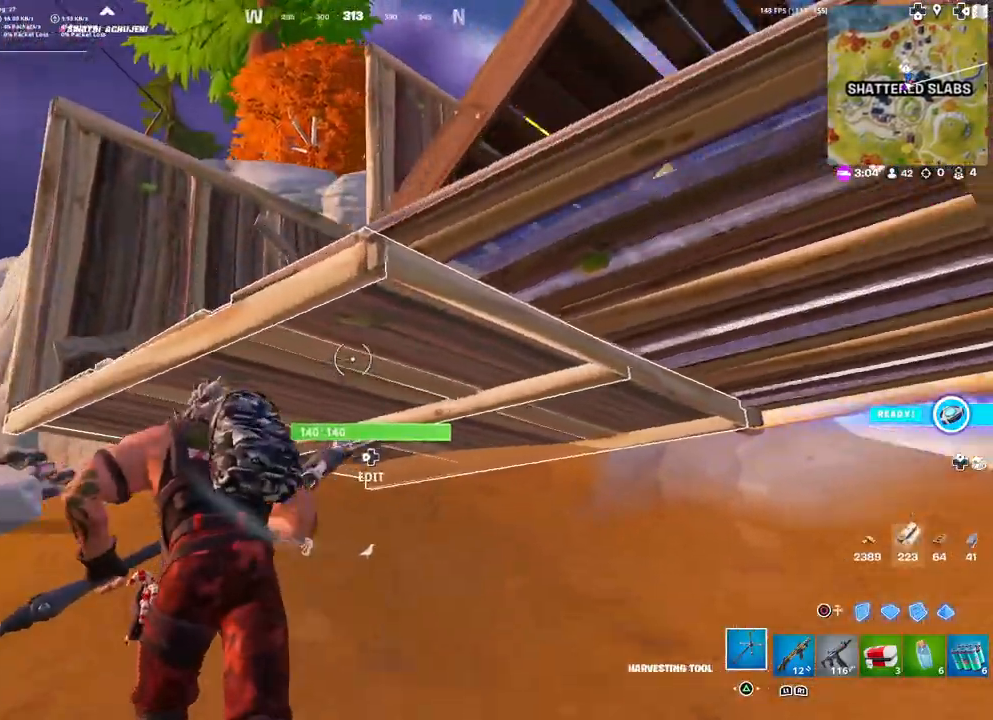
{"buttons": [], "left_stick": "up-left", "right_stick": "center", "events": [[50, "L3", "up"], [100, "right_stick", "down-right"], [167, "L3", "down"], [233, "right_stick", "center"], [267, "L3", "up"], [383, "L3", "down"], [467, "L3", "up"]]}
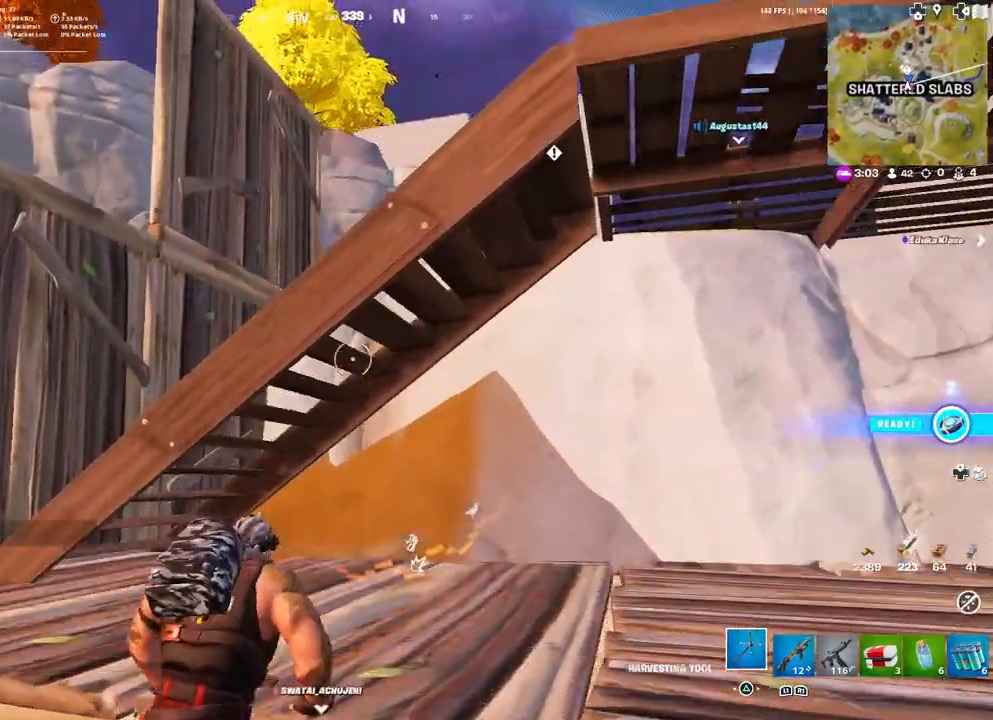
{"buttons": [], "left_stick": "up-left", "right_stick": "center", "events": [[200, "left_stick", "left"], [300, "right_stick", "right"], [450, "left_stick", "up-left"], [450, "right_stick", "center"]]}
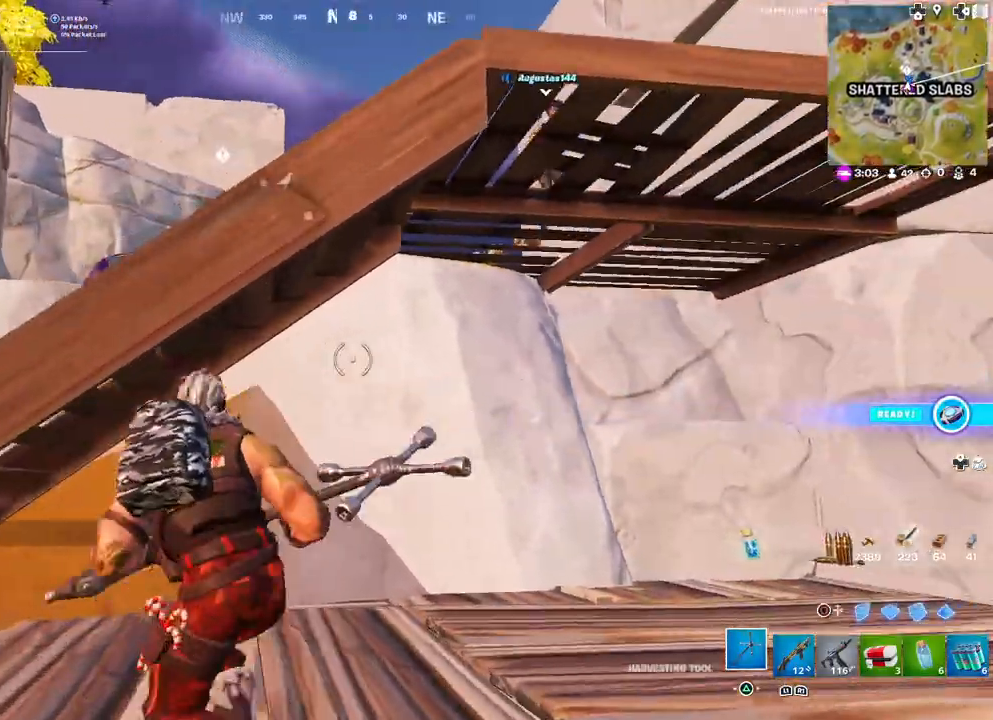
{"buttons": ["L3"], "left_stick": "up-left", "right_stick": "down-right", "events": [[33, "L3", "down"], [150, "L3", "up"], [233, "right_stick", "down-right"], [267, "L3", "down"], [350, "L3", "up"], [467, "L3", "down"]]}
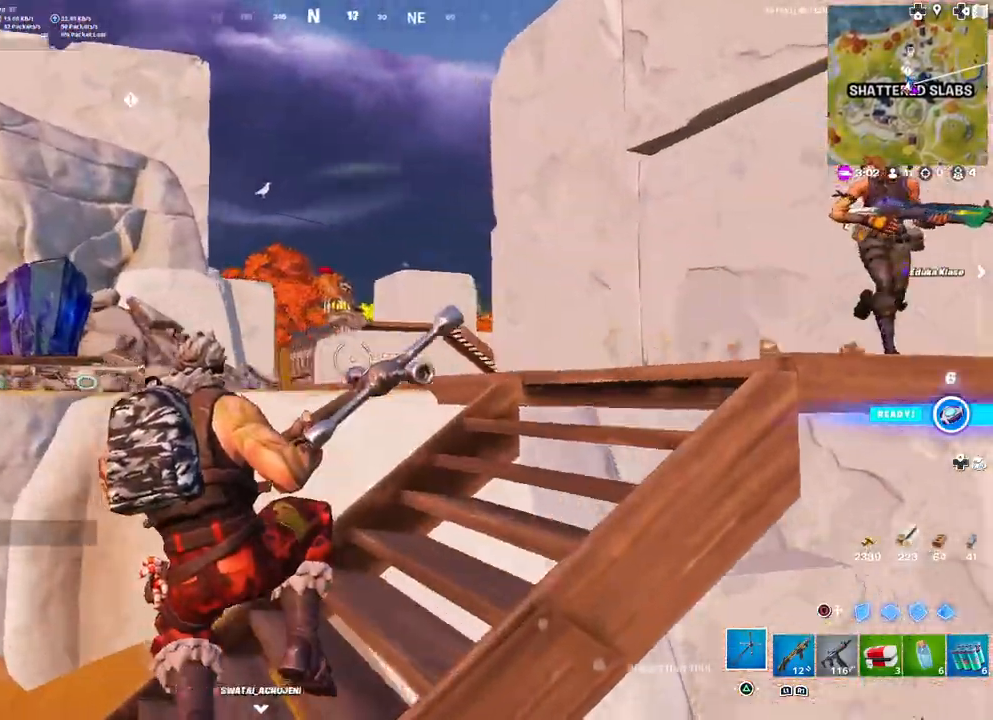
{"buttons": [], "left_stick": "up", "right_stick": "right", "events": [[67, "L3", "up"], [117, "left_stick", "up"], [117, "right_stick", "center"], [467, "right_stick", "right"]]}
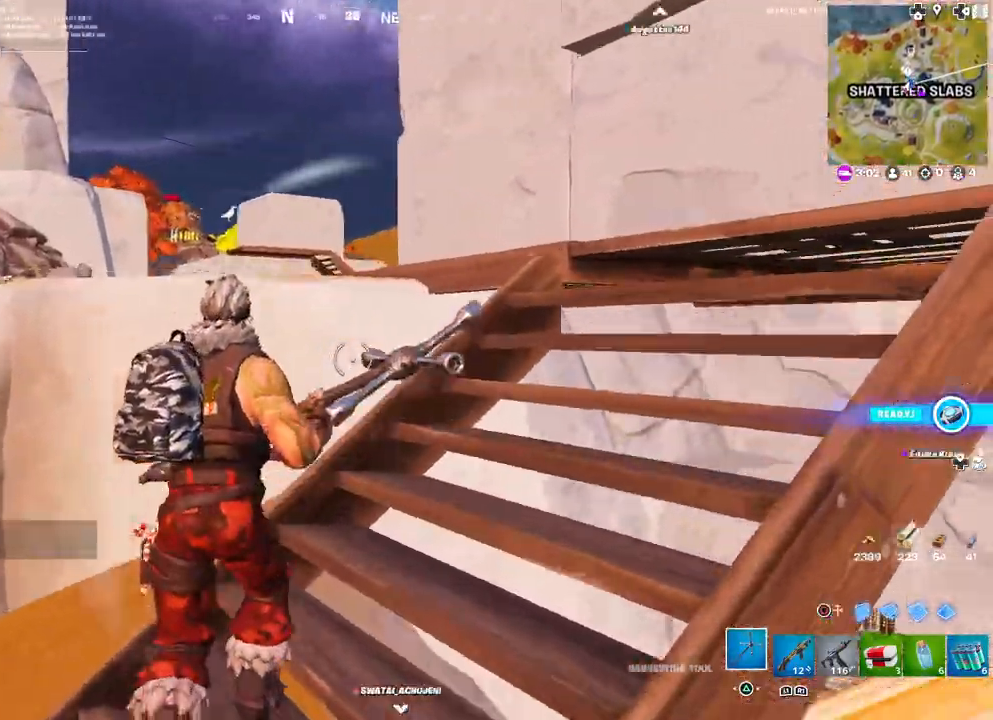
{"buttons": ["L3"], "left_stick": "up-left", "right_stick": "down-right", "events": [[183, "R1", "down"], [183, "left_stick", "up-left"], [200, "right_stick", "center"], [250, "R1", "up"], [350, "right_stick", "right"], [417, "L3", "down"], [417, "R1", "down"], [467, "right_stick", "down-right"], [500, "R1", "up"]]}
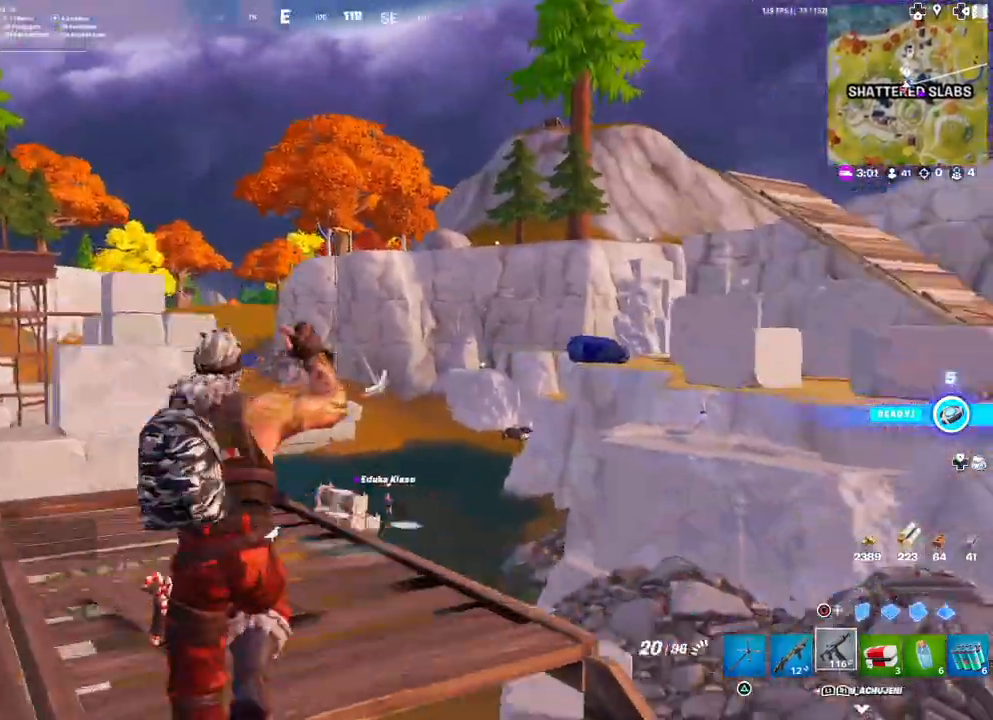
{"buttons": [], "left_stick": "up-right", "right_stick": "center", "events": [[50, "L3", "up"], [117, "right_stick", "center"], [183, "left_stick", "up-right"], [383, "L1", "down"], [500, "L1", "up"]]}
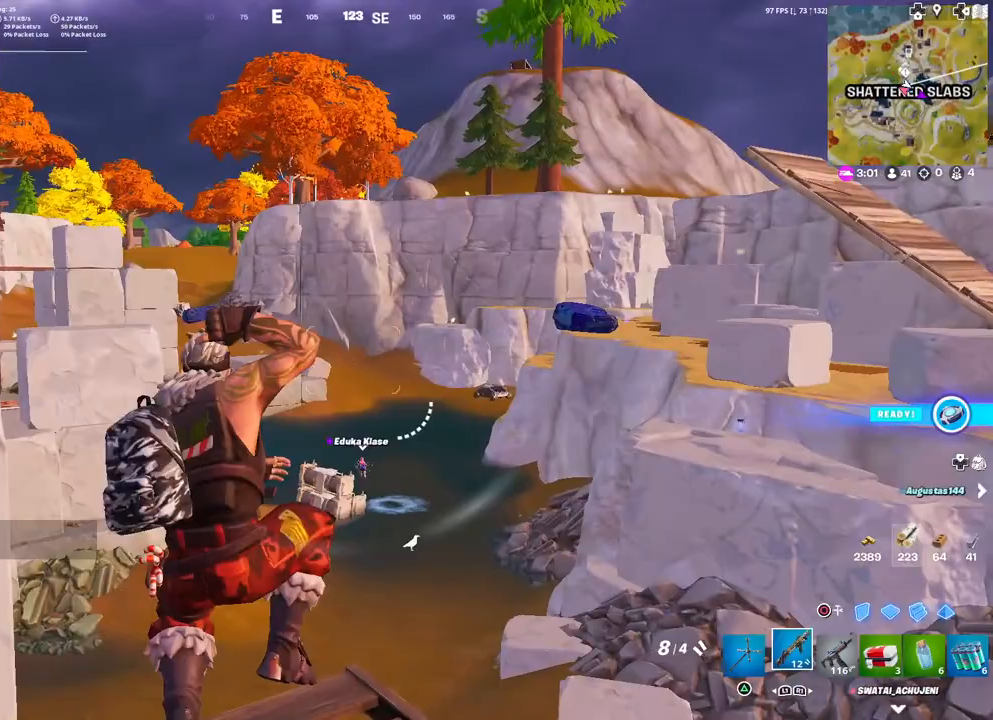
{"buttons": [], "left_stick": "up-right", "right_stick": "center", "events": [[250, "TRIANGLE", "down"], [367, "TRIANGLE", "up"]]}
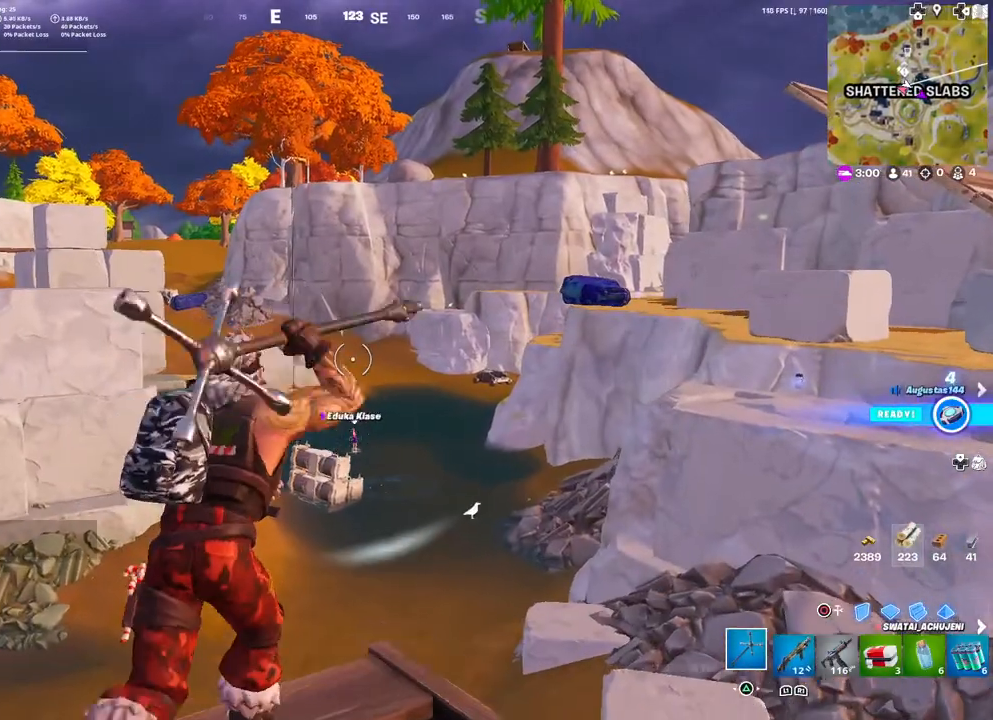
{"buttons": [], "left_stick": "up-right", "right_stick": "center", "events": [[350, "right_stick", "down-left"], [467, "right_stick", "center"]]}
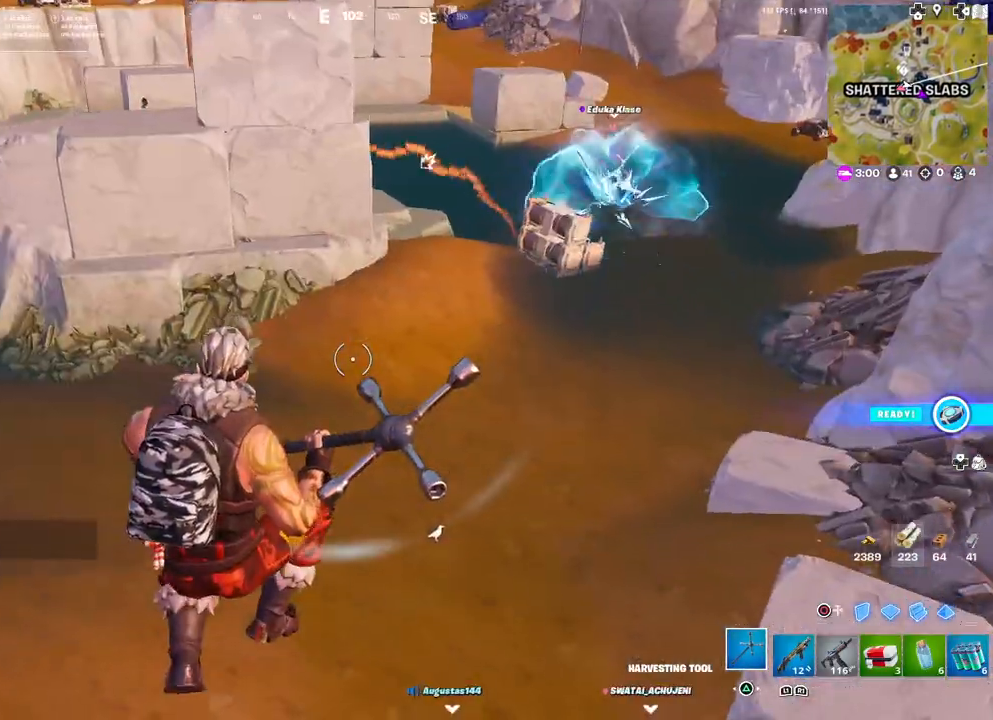
{"buttons": [], "left_stick": "up", "right_stick": "up-right", "events": [[433, "left_stick", "up"], [450, "right_stick", "up-right"]]}
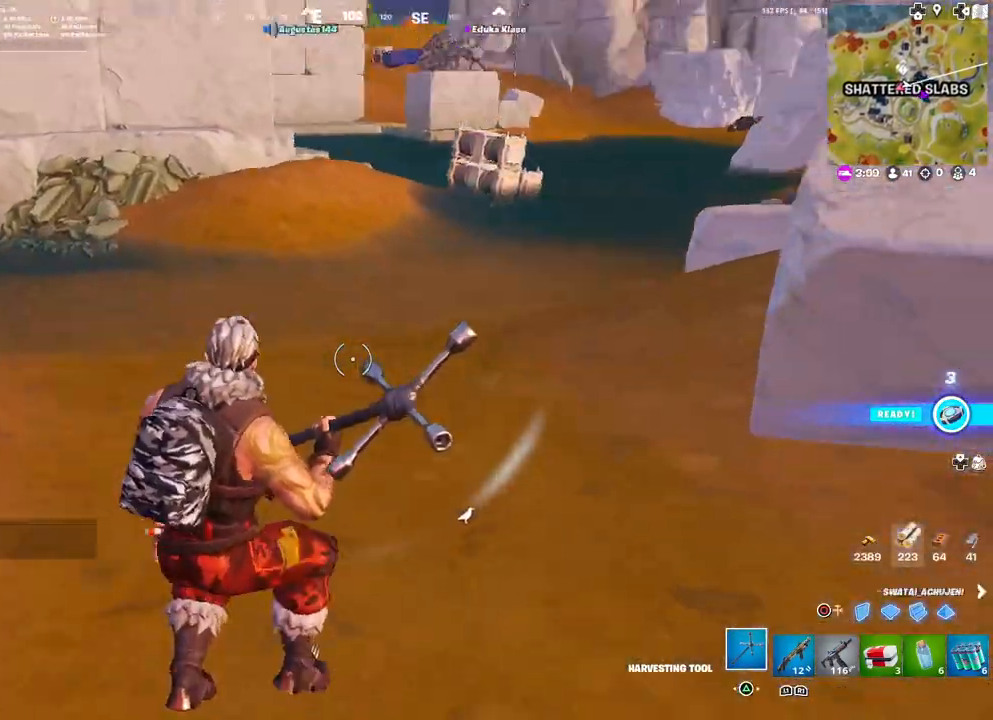
{"buttons": [], "left_stick": "up", "right_stick": "center", "events": [[50, "right_stick", "center"]]}
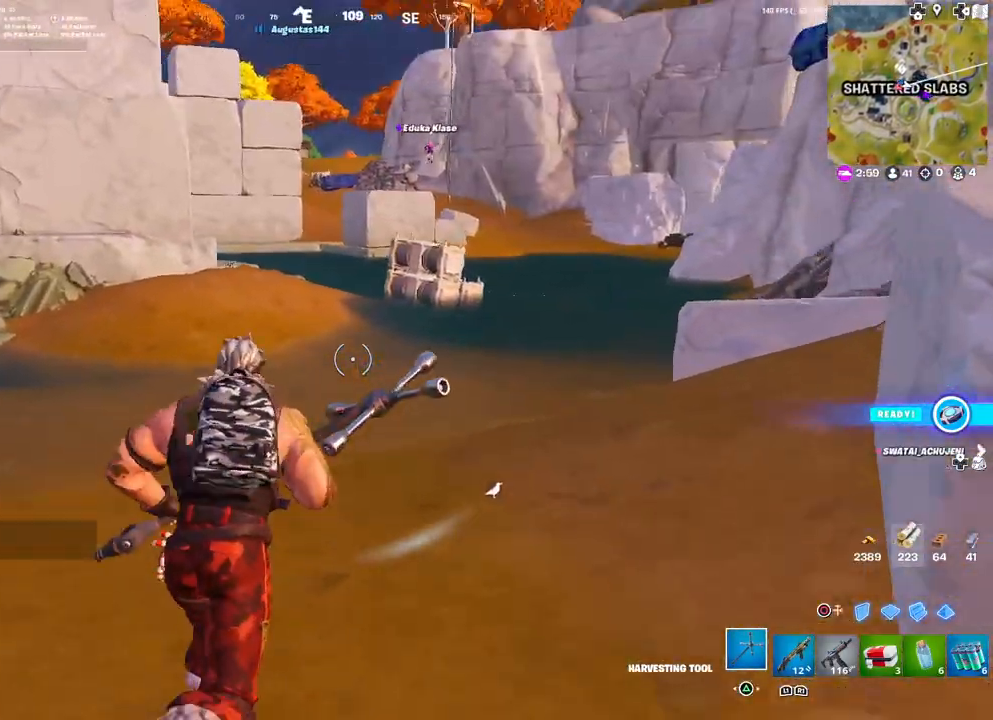
{"buttons": [], "left_stick": "up", "right_stick": "center", "events": [[50, "TOUCHPAD", "down"], [200, "TOUCHPAD", "up"], [367, "right_stick", "up-right"], [500, "right_stick", "center"]]}
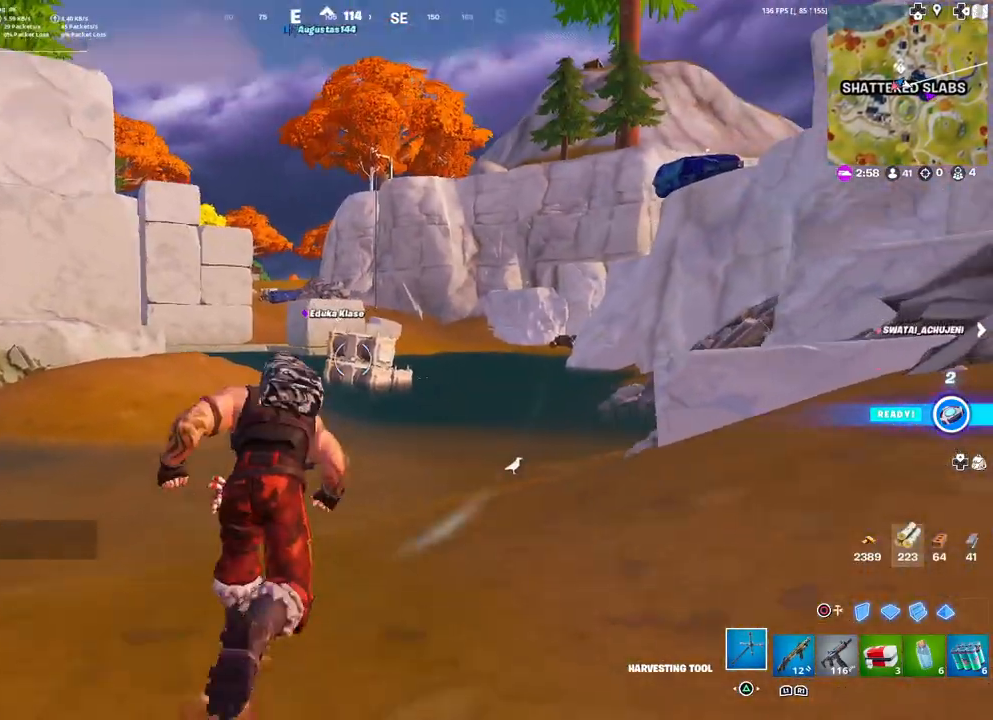
{"buttons": [], "left_stick": "up", "right_stick": "center", "events": [[150, "DPAD_RIGHT", "down"], [317, "DPAD_RIGHT", "up"]]}
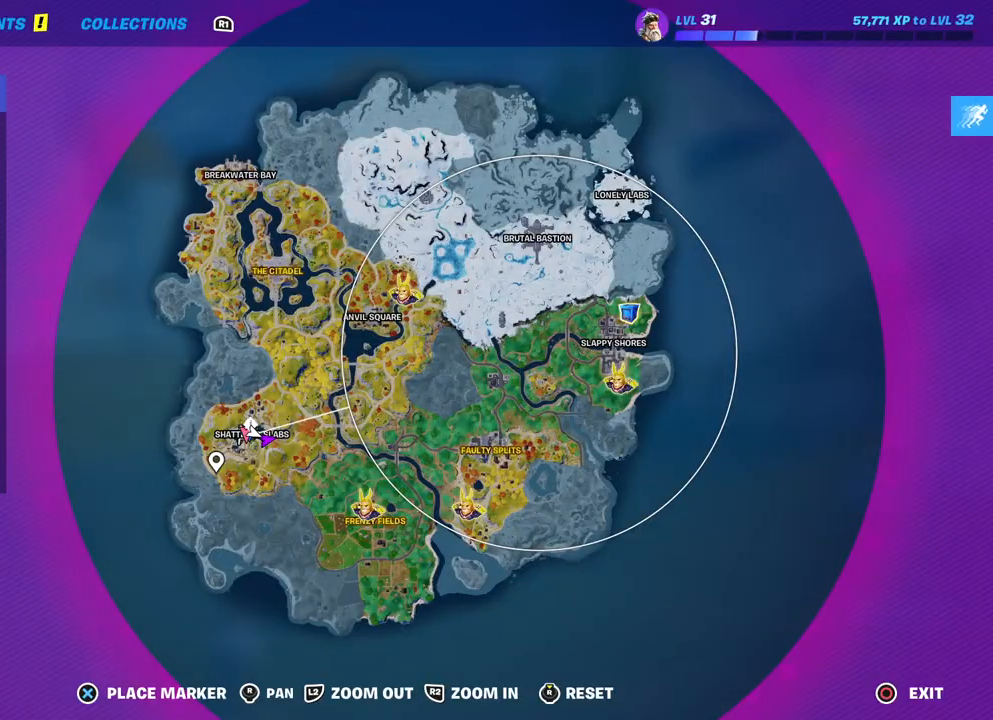
{"buttons": [], "left_stick": "up-right", "right_stick": "center", "events": [[117, "DPAD_RIGHT", "down"], [183, "right_stick", "left"], [267, "DPAD_RIGHT", "up"], [317, "right_stick", "center"], [383, "left_stick", "up-right"]]}
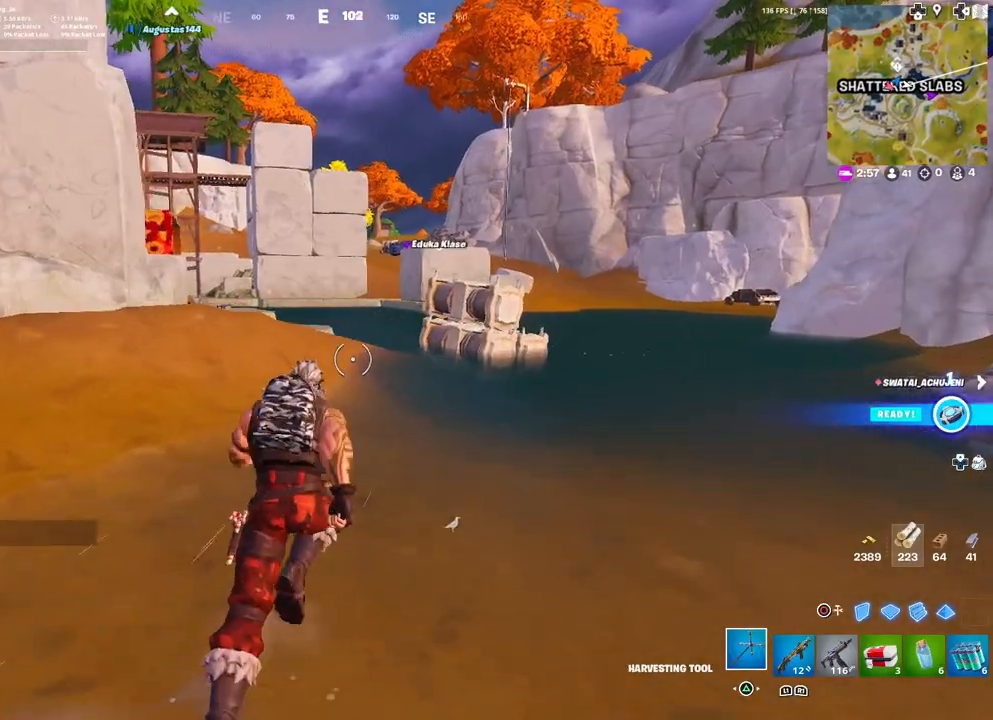
{"buttons": [], "left_stick": "up-right", "right_stick": "center", "events": []}
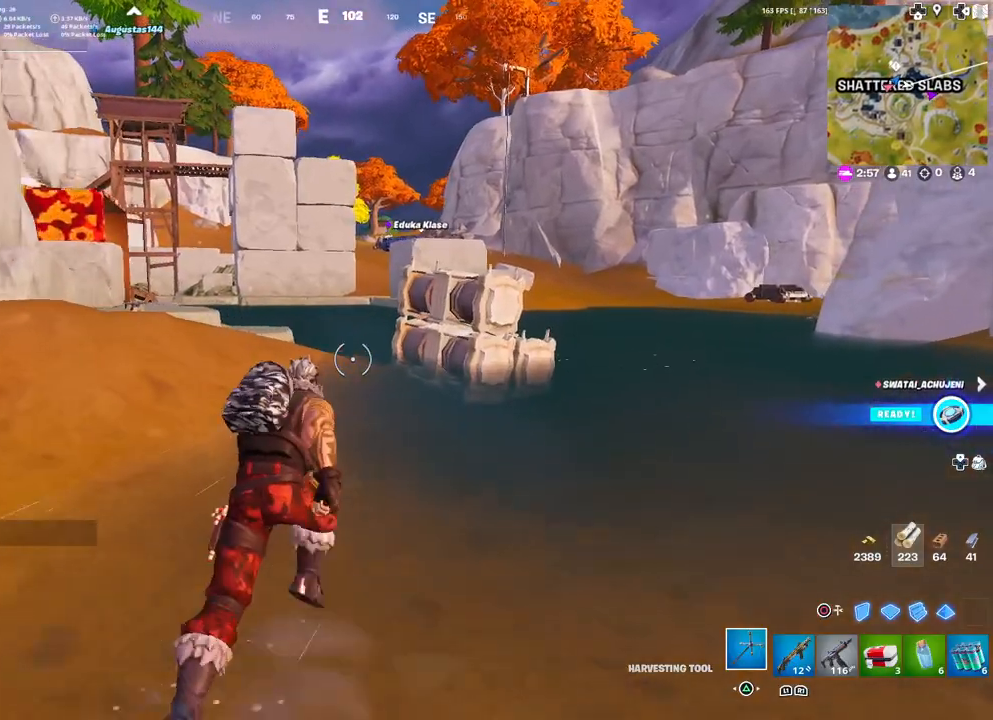
{"buttons": [], "left_stick": "up-right", "right_stick": "center", "events": [[350, "right_stick", "right"], [417, "right_stick", "center"]]}
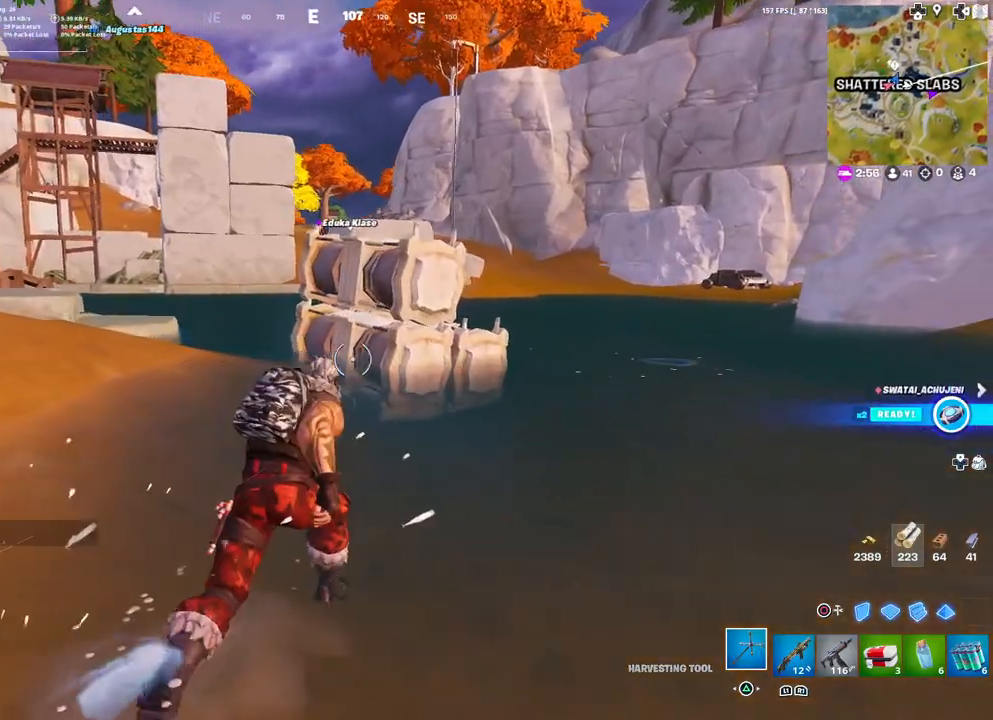
{"buttons": [], "left_stick": "up-right", "right_stick": "center", "events": []}
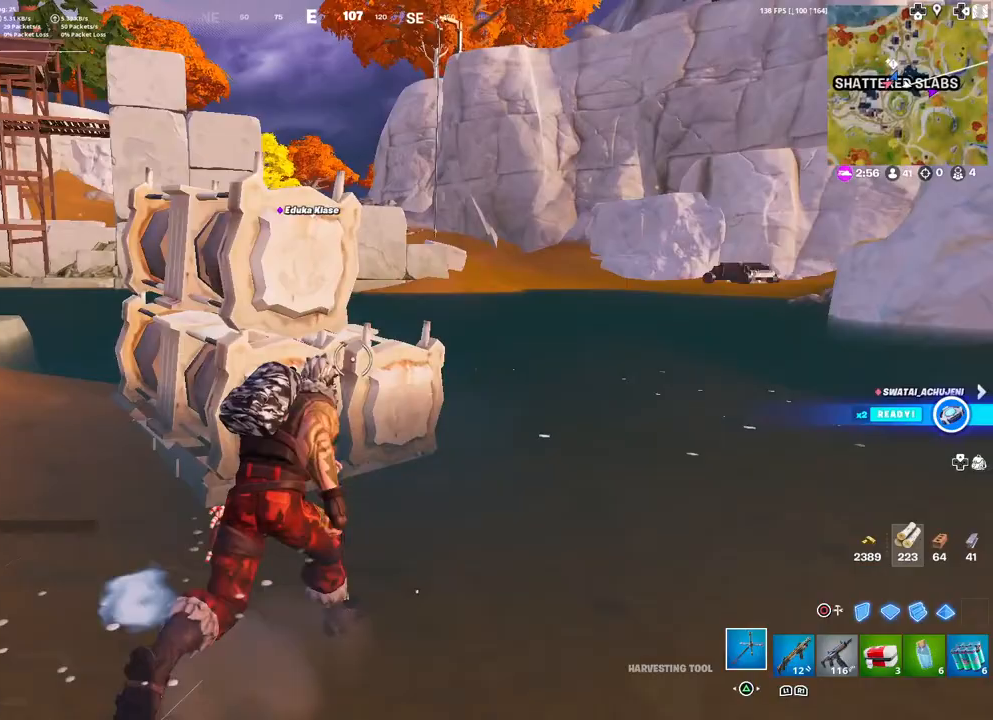
{"buttons": [], "left_stick": "up-right", "right_stick": "center", "events": []}
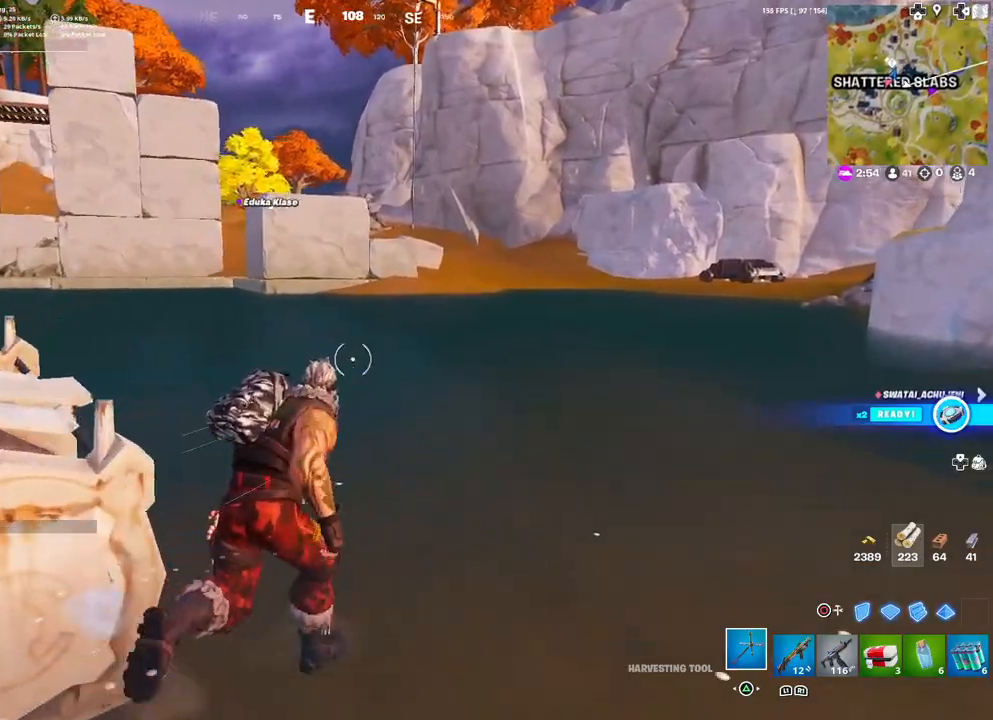
{"buttons": [], "left_stick": "up-right", "right_stick": "center", "events": [[133, "right_stick", "left"], [200, "right_stick", "center"]]}
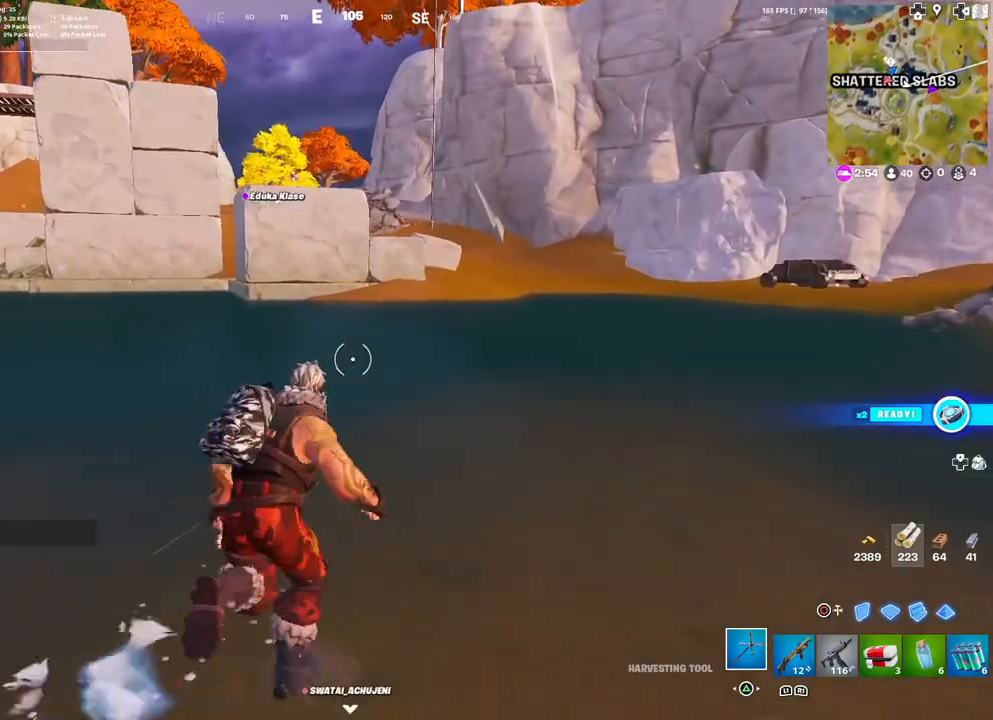
{"buttons": [], "left_stick": "up-right", "right_stick": "center", "events": [[50, "R3", "down"], [183, "R3", "up"]]}
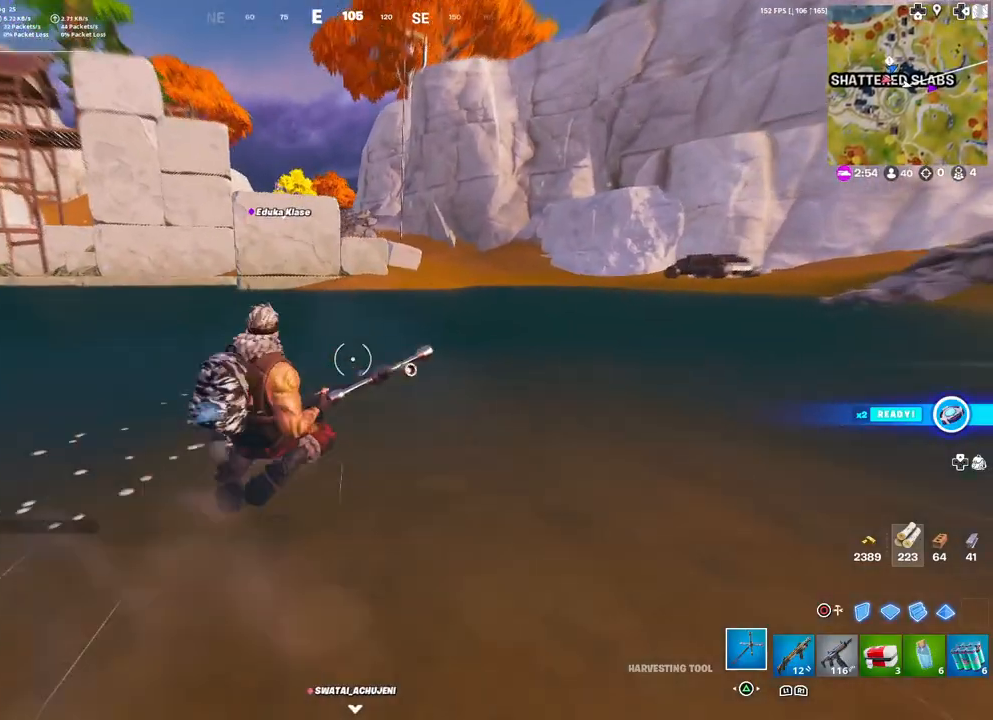
{"buttons": [], "left_stick": "up", "right_stick": "center", "events": [[317, "L3", "down"], [317, "right_stick", "left"], [333, "left_stick", "up"], [450, "L3", "up"], [450, "right_stick", "center"]]}
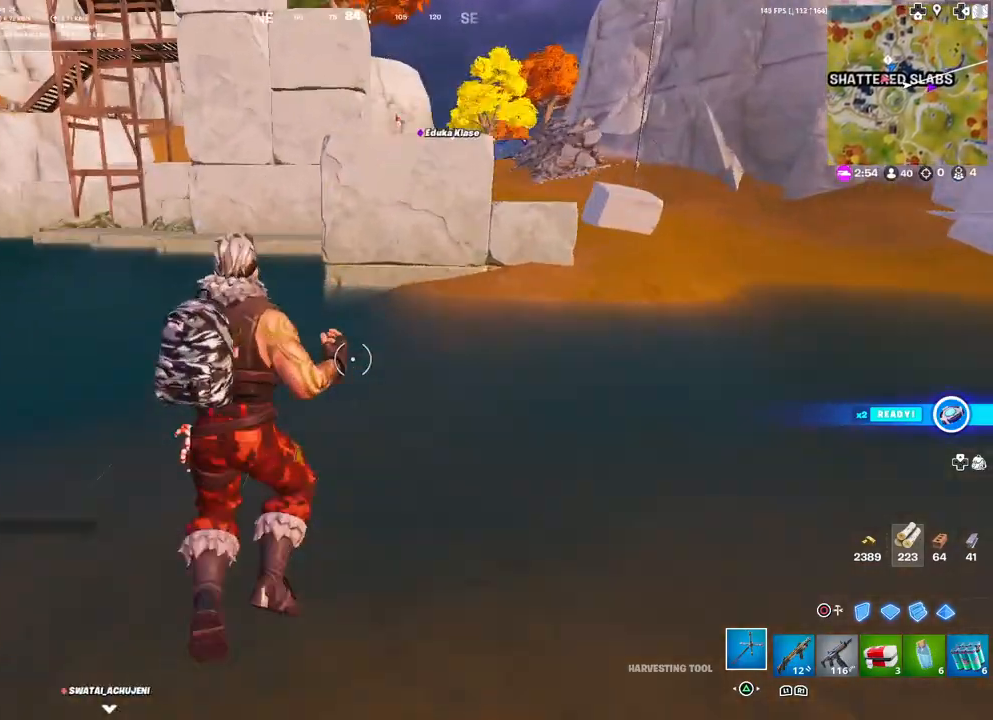
{"buttons": [], "left_stick": "up-right", "right_stick": "right", "events": [[67, "left_stick", "up-right"], [117, "R1", "down"], [200, "R1", "up"], [267, "R1", "down"], [300, "right_stick", "right"], [367, "R1", "up"]]}
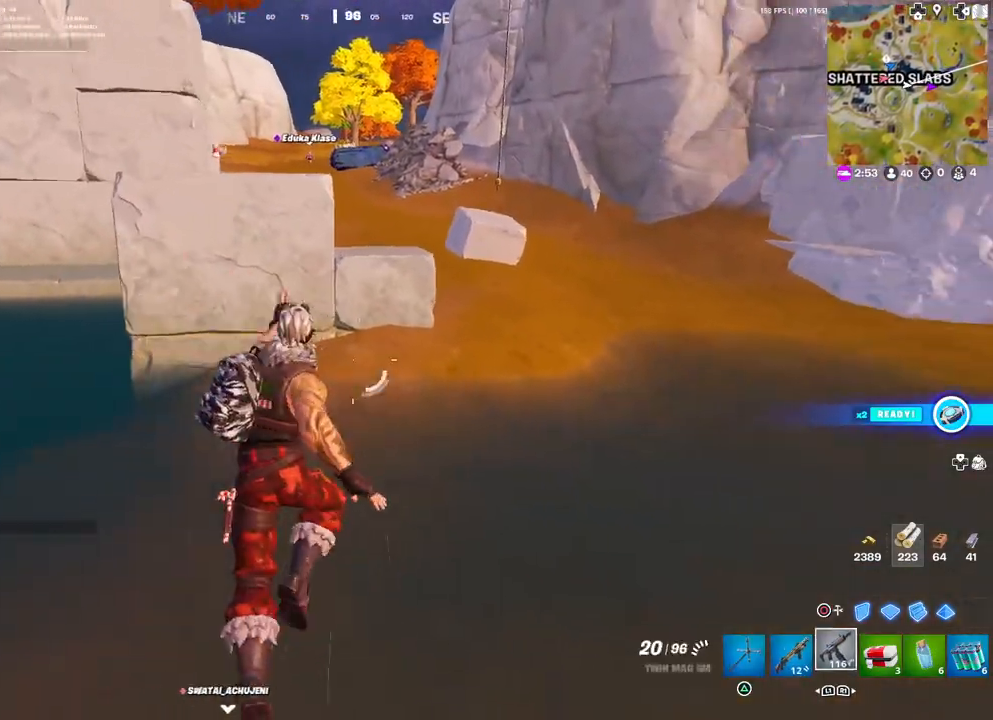
{"buttons": [], "left_stick": "up-right", "right_stick": "center", "events": [[33, "right_stick", "center"], [67, "L1", "down"], [167, "L1", "up"], [300, "TRIANGLE", "down"], [400, "TRIANGLE", "up"]]}
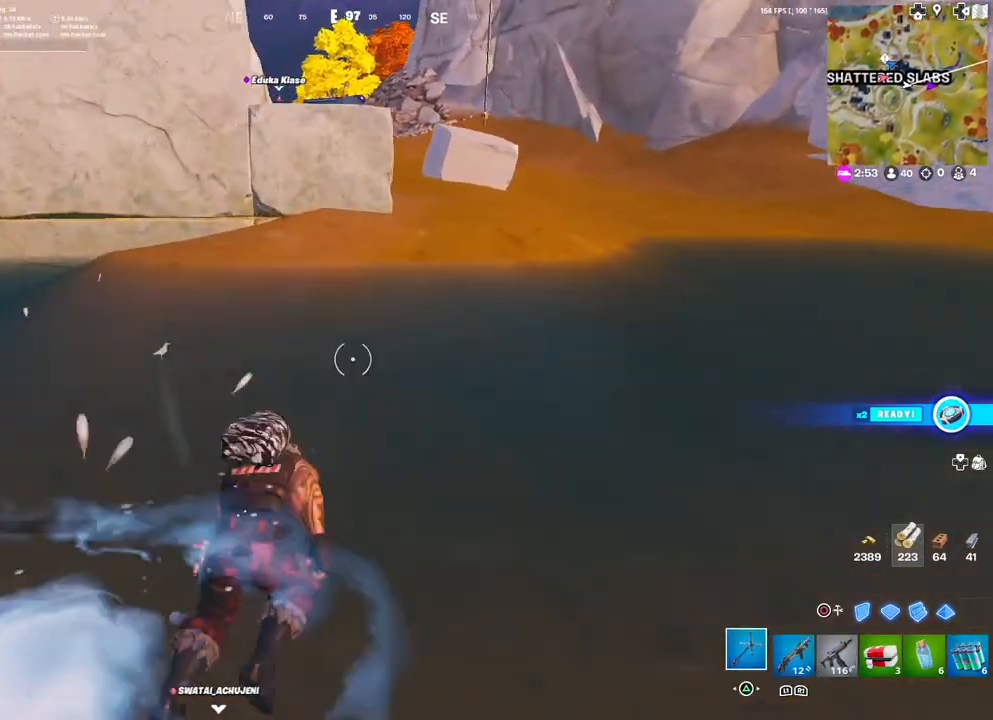
{"buttons": [], "left_stick": "up", "right_stick": "center", "events": [[133, "left_stick", "up"], [167, "L3", "down"], [167, "right_stick", "up-left"], [217, "right_stick", "center"], [300, "L3", "up"]]}
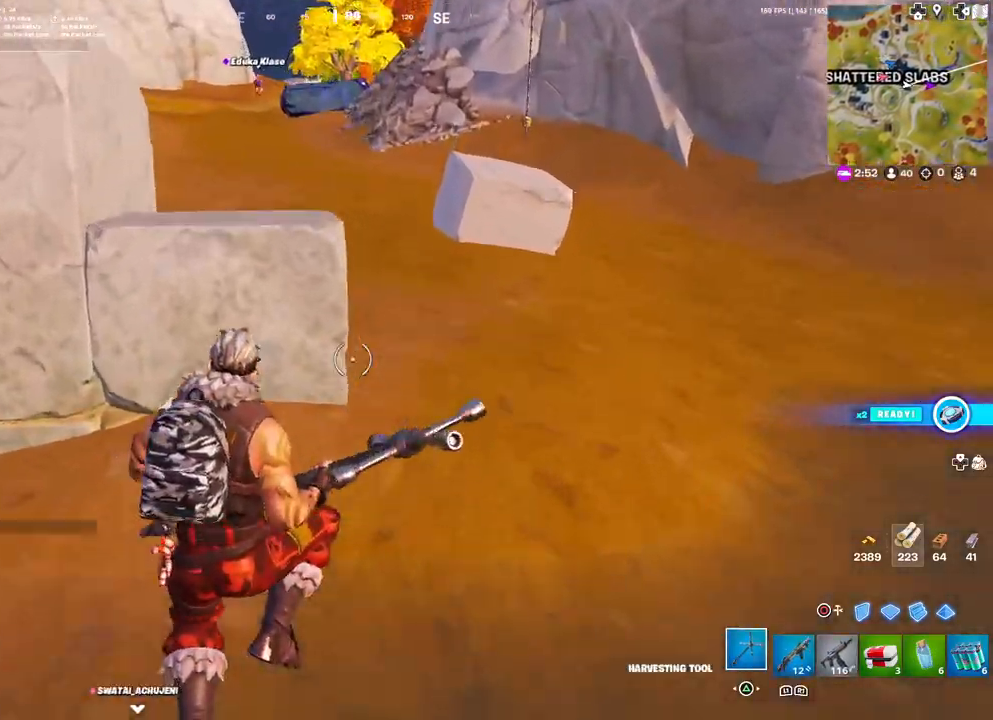
{"buttons": [], "left_stick": "up-right", "right_stick": "up-left", "events": [[83, "left_stick", "up-right"], [183, "right_stick", "up"], [250, "right_stick", "center"], [417, "right_stick", "up-left"]]}
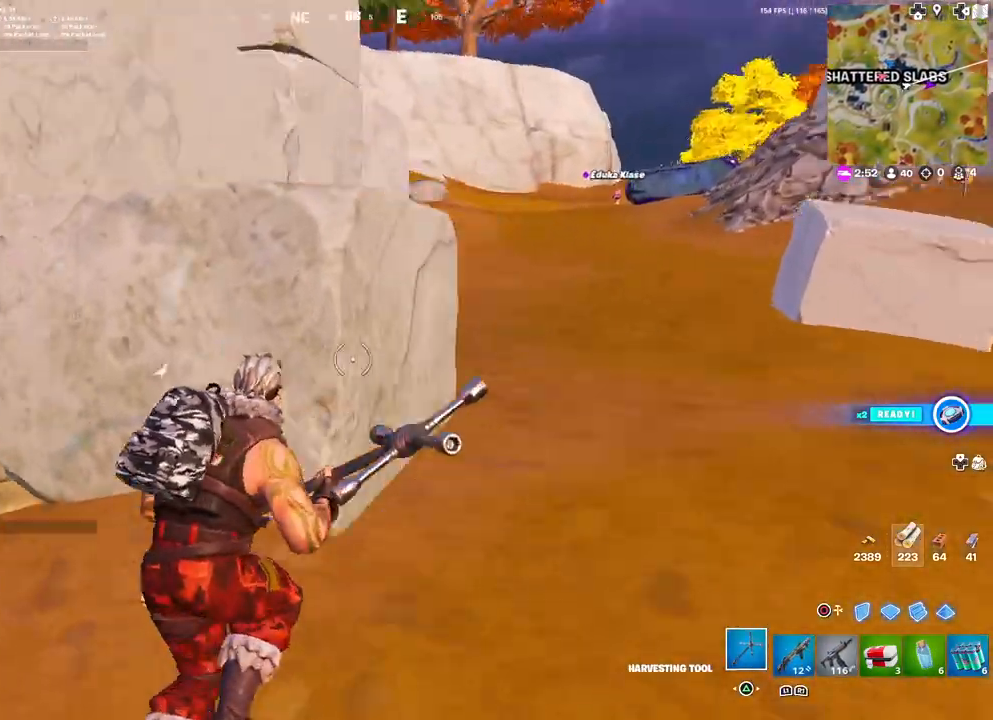
{"buttons": ["R2"], "left_stick": "down-right", "right_stick": "center", "events": [[17, "R2", "down"], [183, "left_stick", "up-left"], [200, "right_stick", "center"], [267, "left_stick", "down-left"], [500, "left_stick", "down-right"]]}
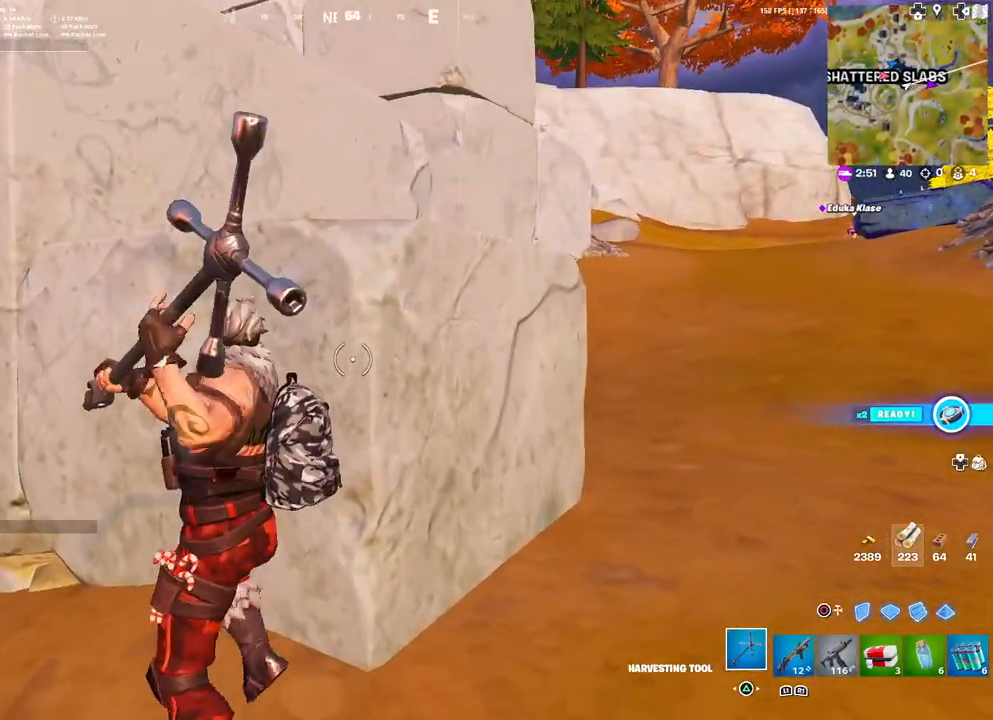
{"buttons": ["TRIANGLE", "R1"], "left_stick": "up", "right_stick": "center", "events": [[67, "R2", "up"], [117, "right_stick", "right"], [233, "left_stick", "up-right"], [233, "right_stick", "center"], [367, "R1", "down"], [483, "left_stick", "up"], [500, "TRIANGLE", "down"]]}
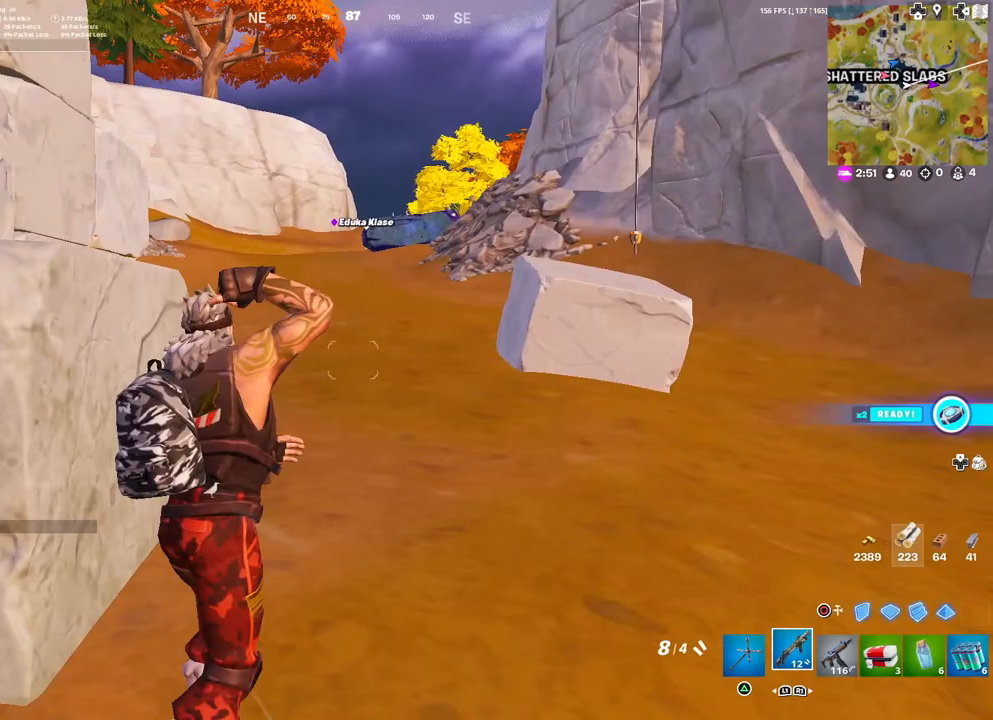
{"buttons": ["R1"], "left_stick": "up", "right_stick": "center", "events": [[67, "R1", "up"], [150, "TRIANGLE", "up"], [433, "R1", "down"]]}